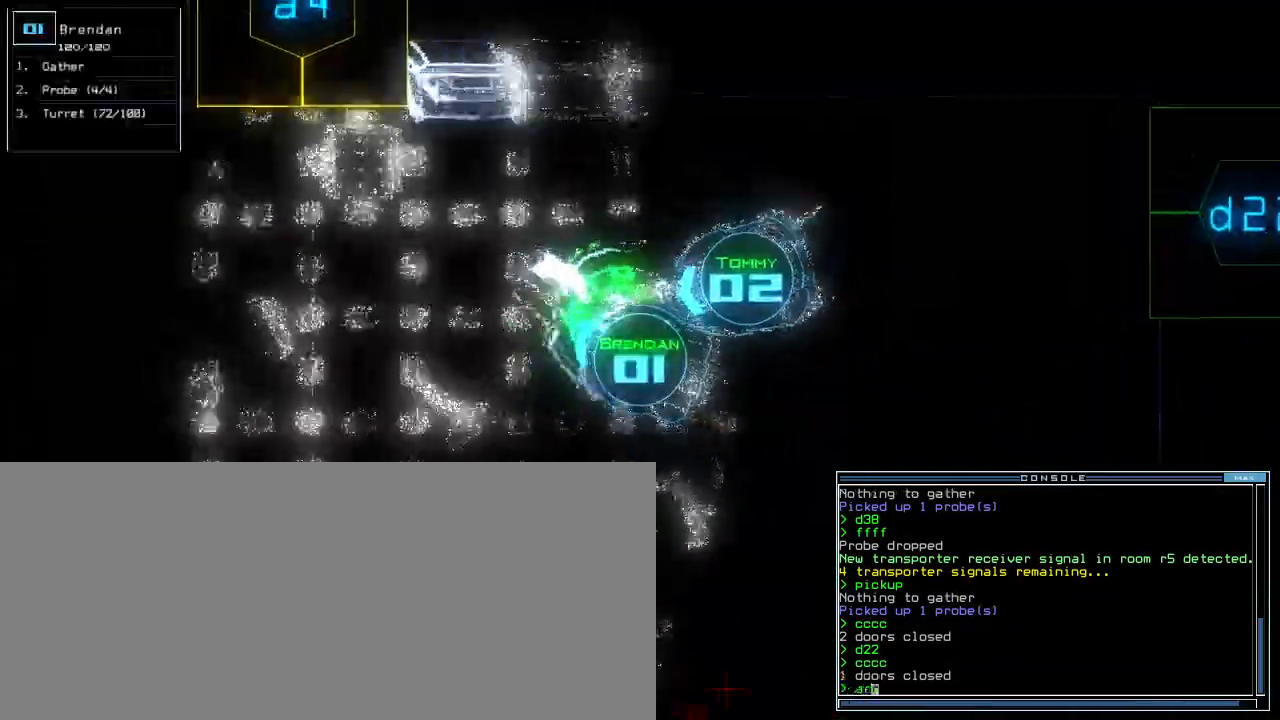
Gameplay with keyboard; each line is a JSON object with the keys held at the frame after it. "events" lists presses ("down") and releases ("up") of ".", "0", "1", "2", "3", "4", "5", "6", "7", "8", "9", "a", "b", "backspace", "c", "caps_lock", "comma", "ctrl_l", "ctrl_r", "d", "down", "e", "equals", "escape", "f", "g", "h", "i", "j", "k", "l", "left", "minus", "n", "o", "p", "q", "quote", "r", "return", "right", "s", "semicolon", "shift_l", "shift_r", "space", "t", "tab", "tilde", "u", "up", "v", "w", "x", "y" and "z" between this image and that frame as [ms after this image, input, new state], when the widget could be followed in between. No other keys are recorded. Mouse input is not recorded. Not read: m.
{"keys": ["a", "space", "up"]}
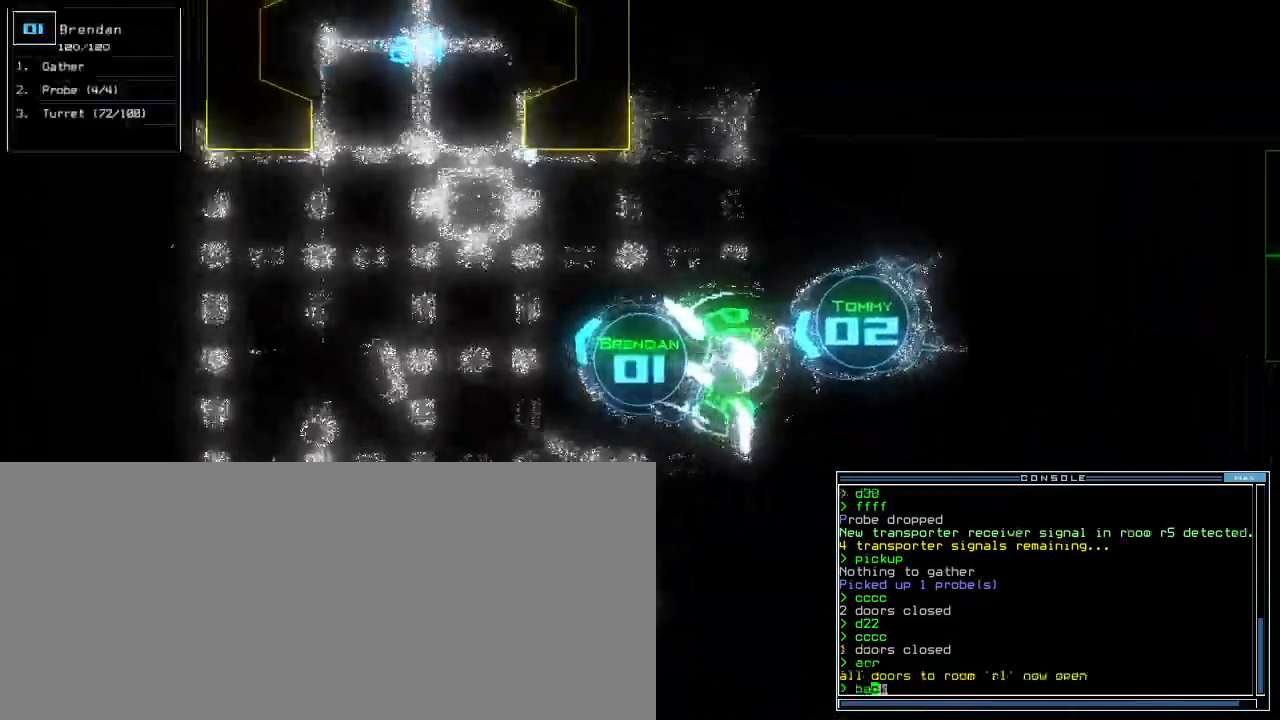
{"keys": ["return", "up"], "events": [[20, "a", "up"], [140, "space", "up"], [220, "right", "down"], [300, "2", "down"], [320, "right", "up"], [400, "2", "up"], [480, "return", "down"]]}
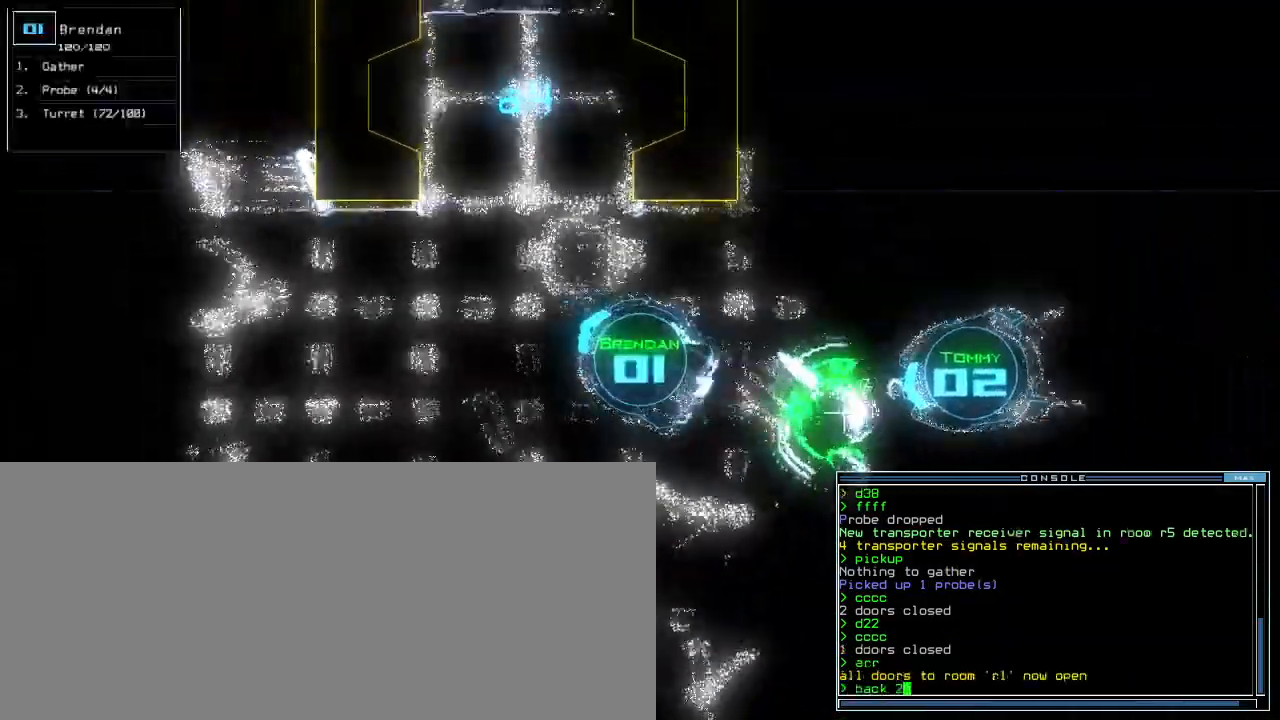
{"keys": ["up"], "events": [[40, "return", "up"], [320, "right", "down"], [480, "right", "up"]]}
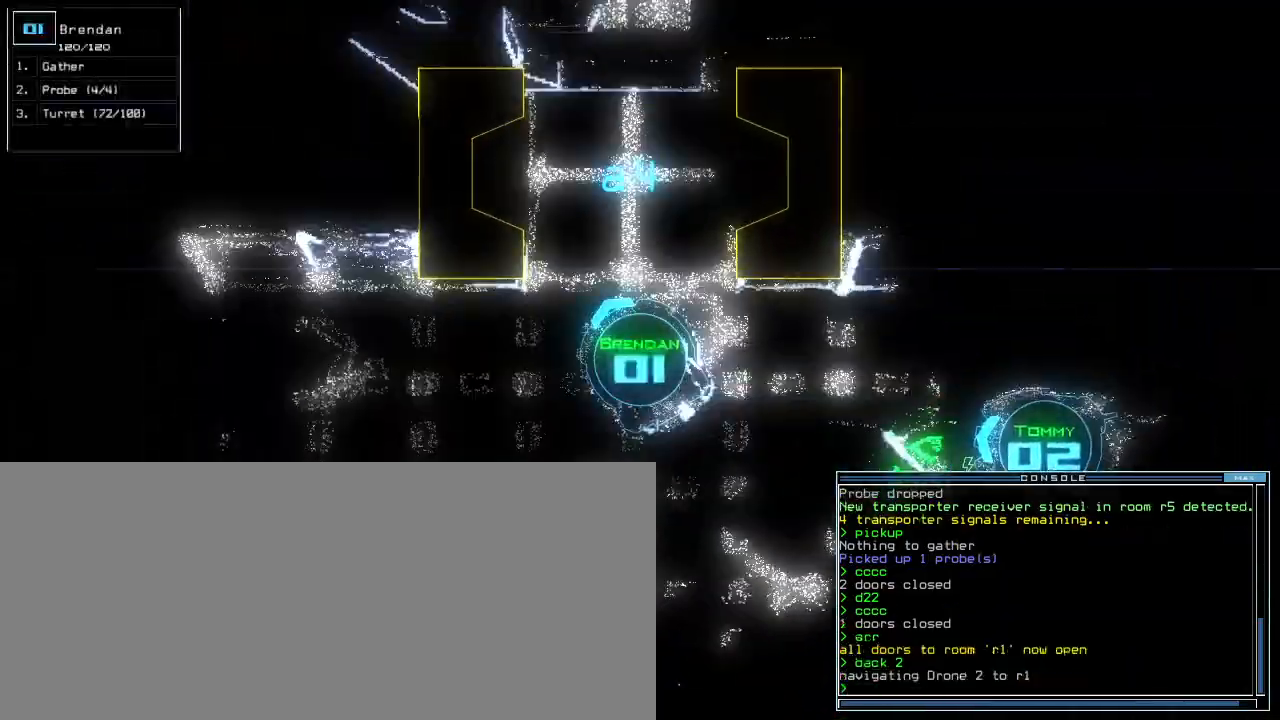
{"keys": ["up"], "events": [[80, "right", "down"], [200, "right", "up"]]}
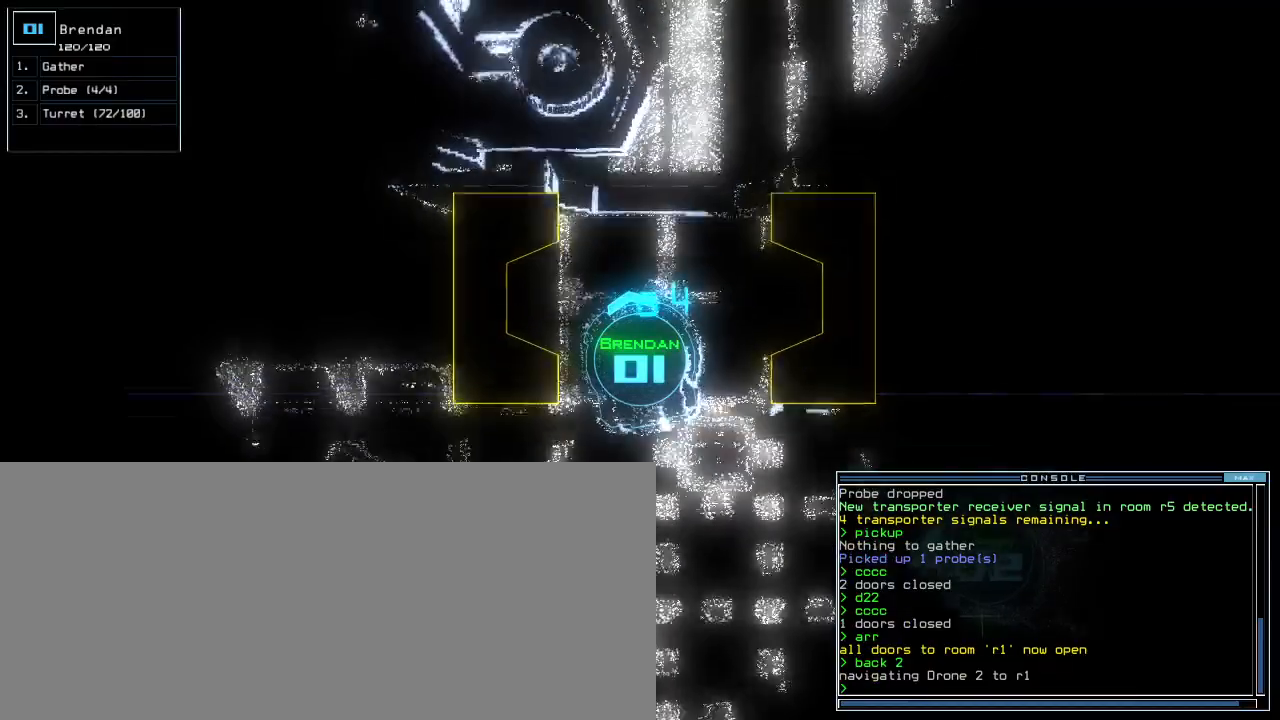
{"keys": ["up"], "events": [[140, "right", "down"], [220, "right", "up"]]}
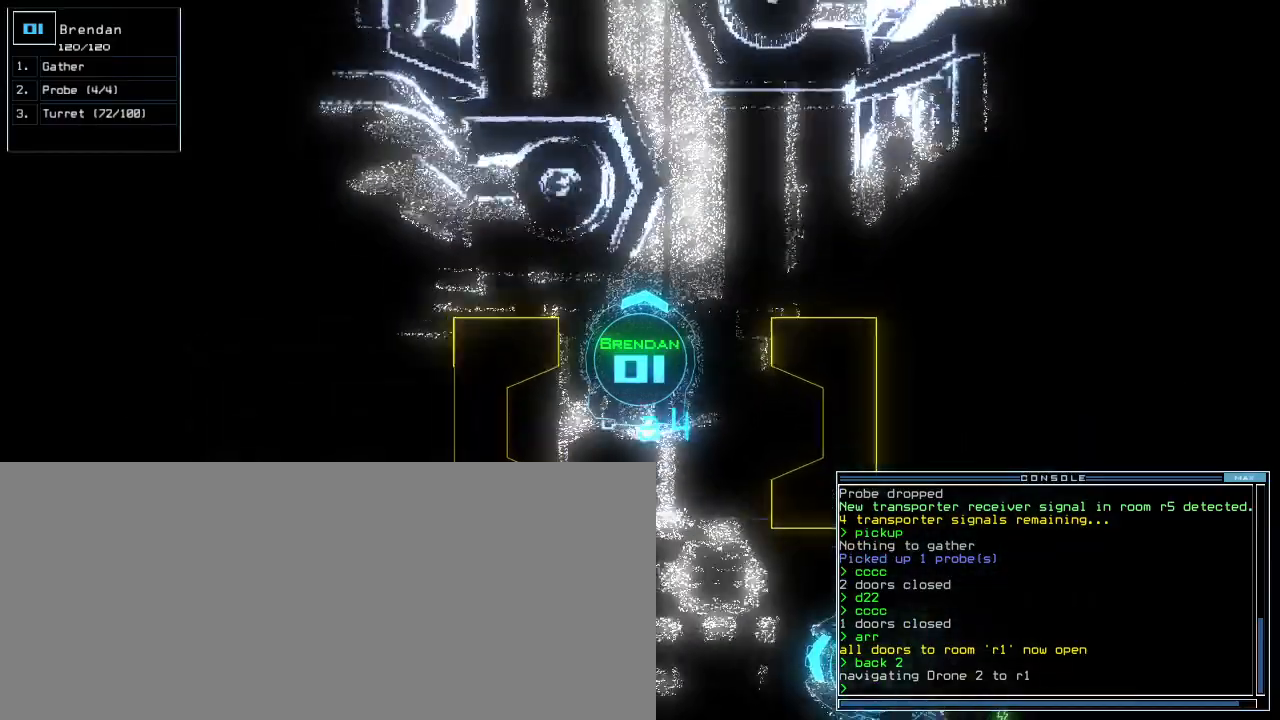
{"keys": ["up"], "events": []}
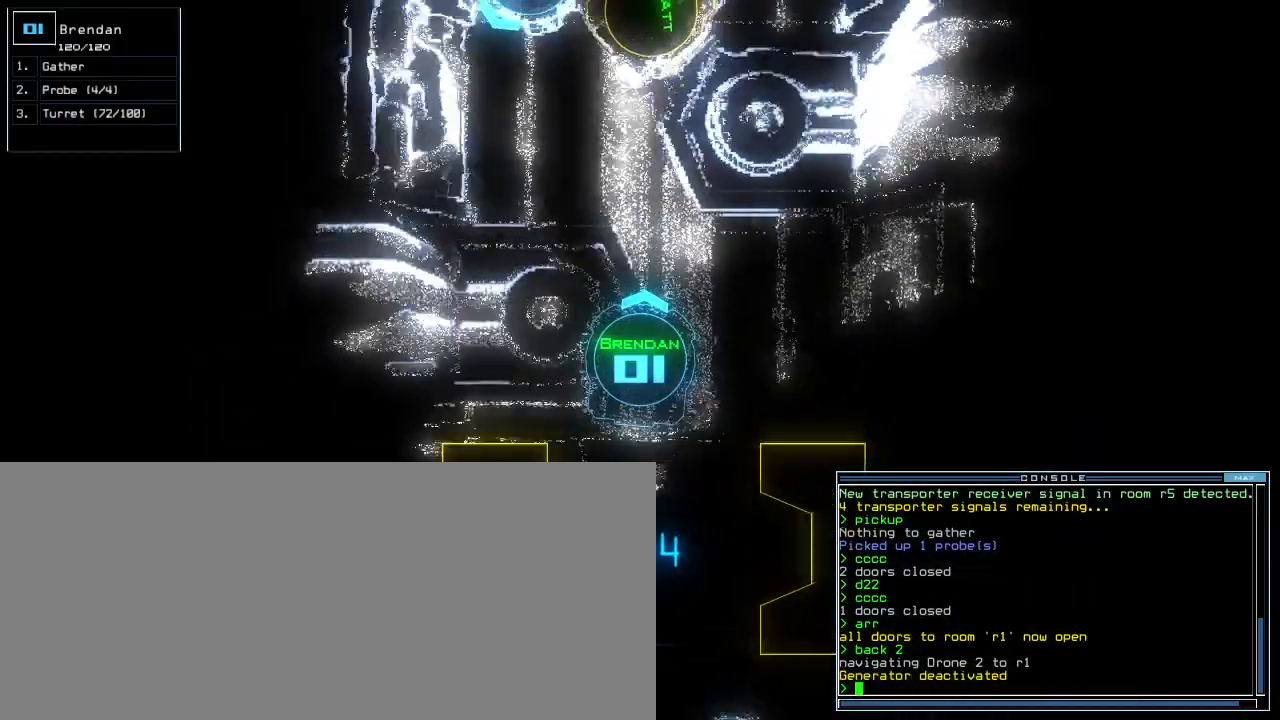
{"keys": ["right", "up"], "events": [[260, "right", "down"]]}
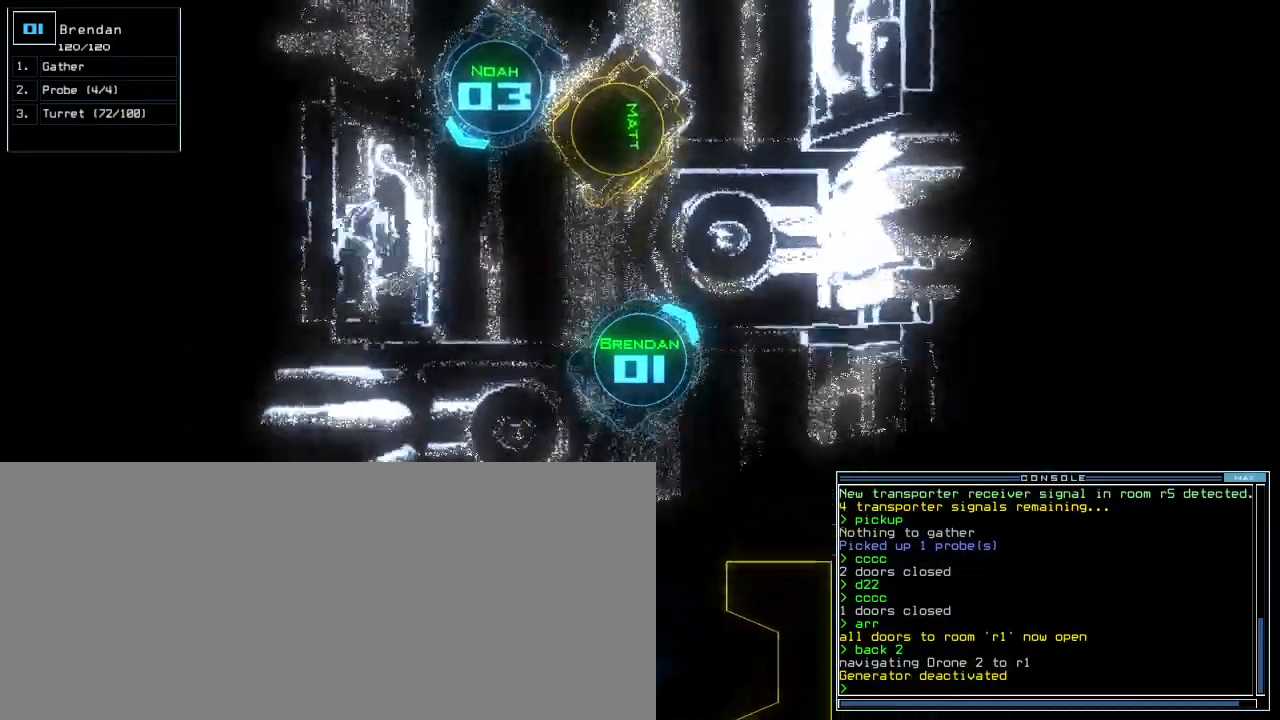
{"keys": ["right"], "events": [[480, "up", "up"]]}